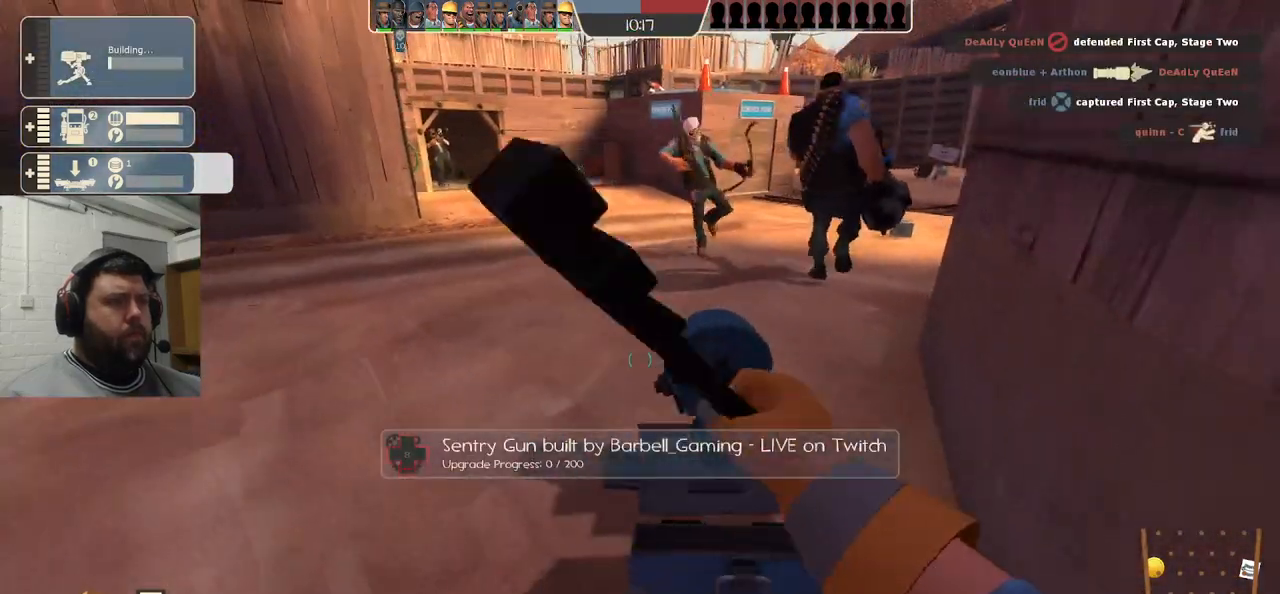
Gameplay with a controller (PlayStation layout); each line is a JSON object with the inputs held at the frame after it. "events" lists button and stick changes between this image and that frame as [ms after this image, input, new state], when the widget could be followed in between. Not read: L1.
{"buttons": ["R2"], "left_stick": "center", "right_stick": "center", "events": []}
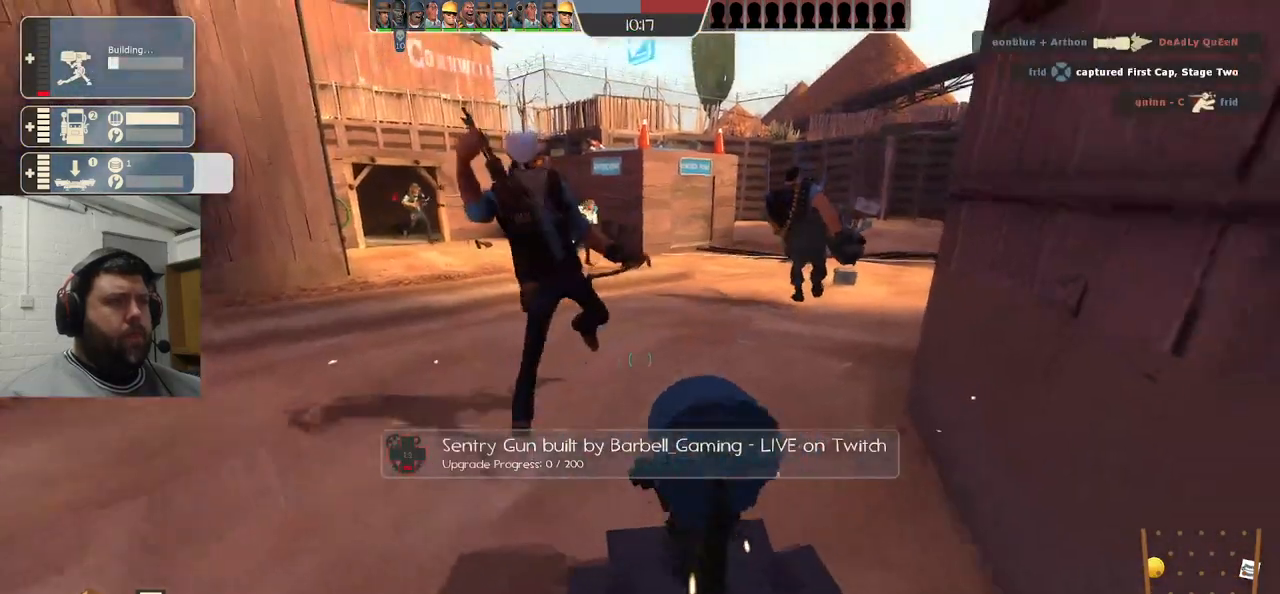
{"buttons": ["R2"], "left_stick": "center", "right_stick": "center", "events": []}
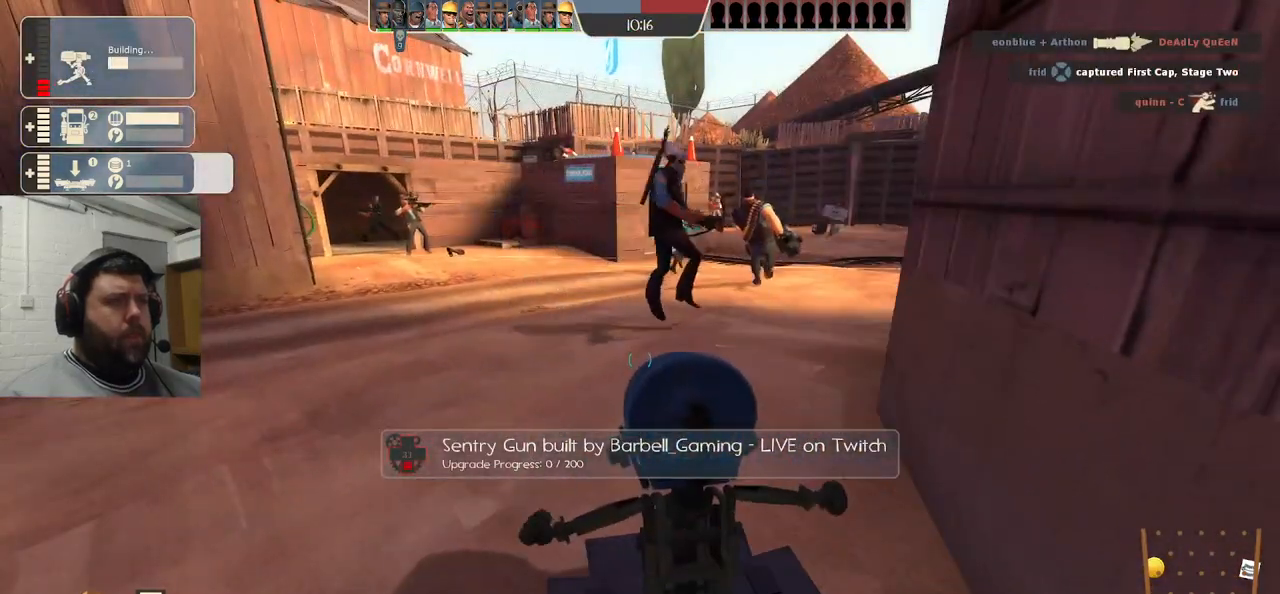
{"buttons": ["R2"], "left_stick": "center", "right_stick": "center", "events": []}
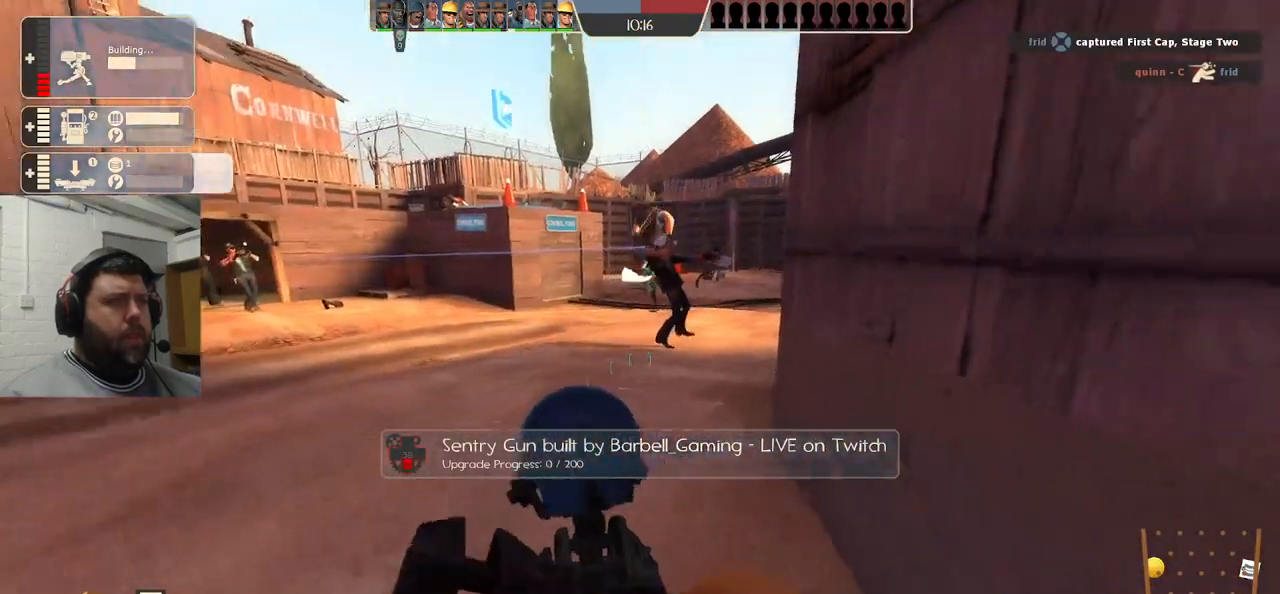
{"buttons": ["R2"], "left_stick": "center", "right_stick": "center", "events": []}
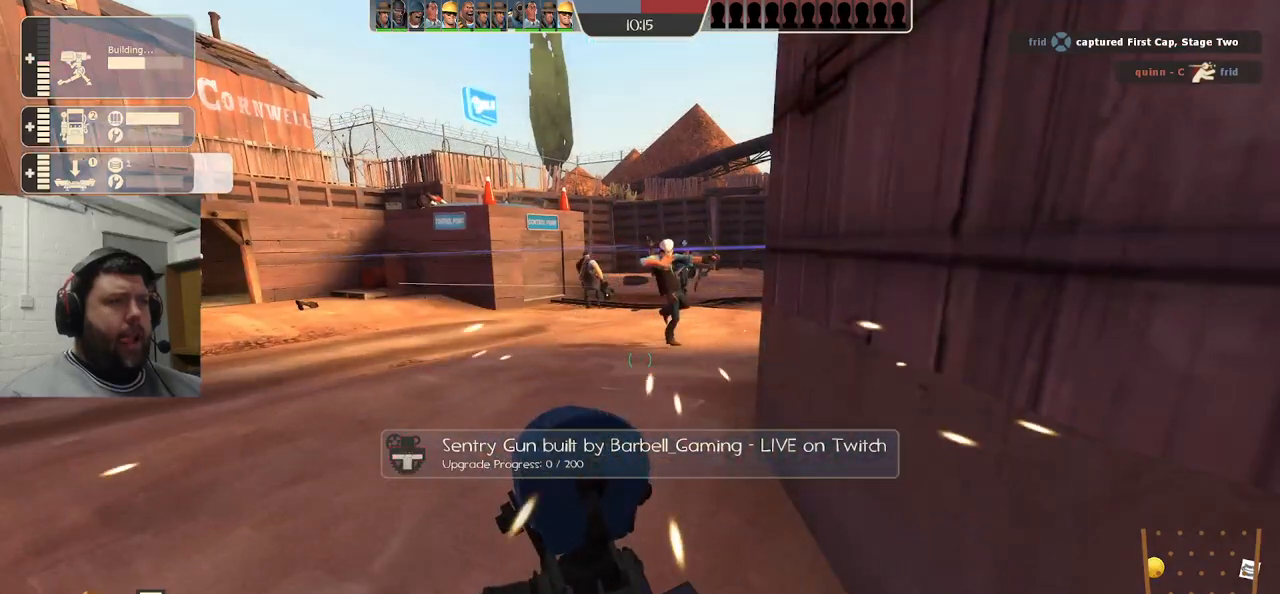
{"buttons": ["R2"], "left_stick": "center", "right_stick": "center", "events": []}
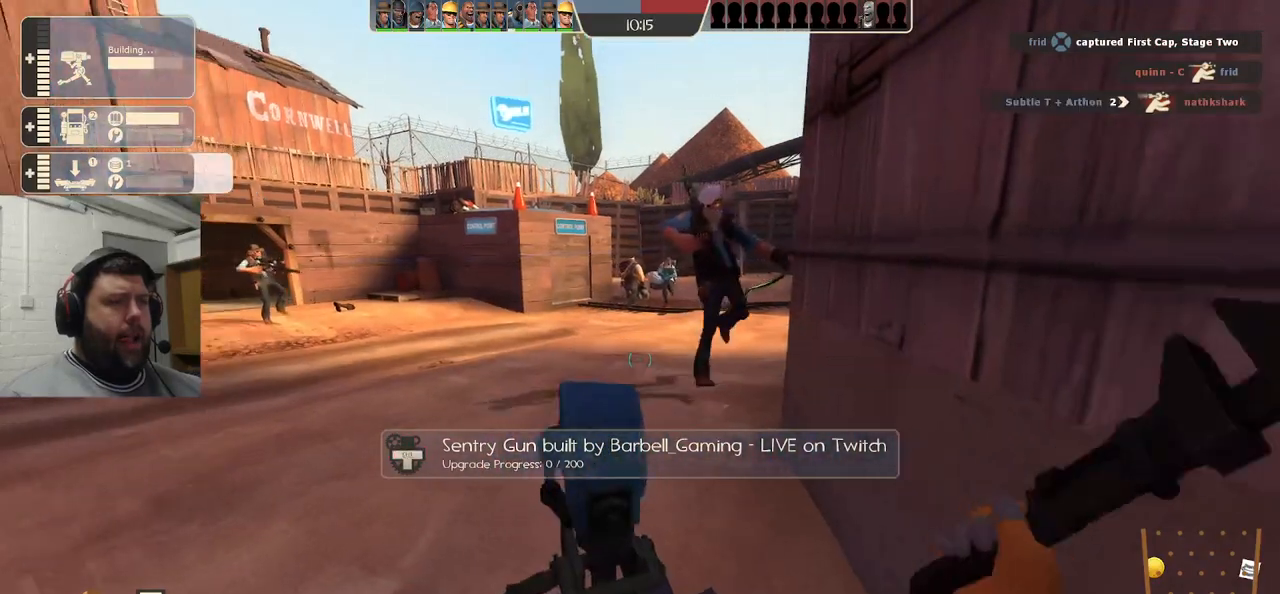
{"buttons": ["R2"], "left_stick": "center", "right_stick": "center", "events": []}
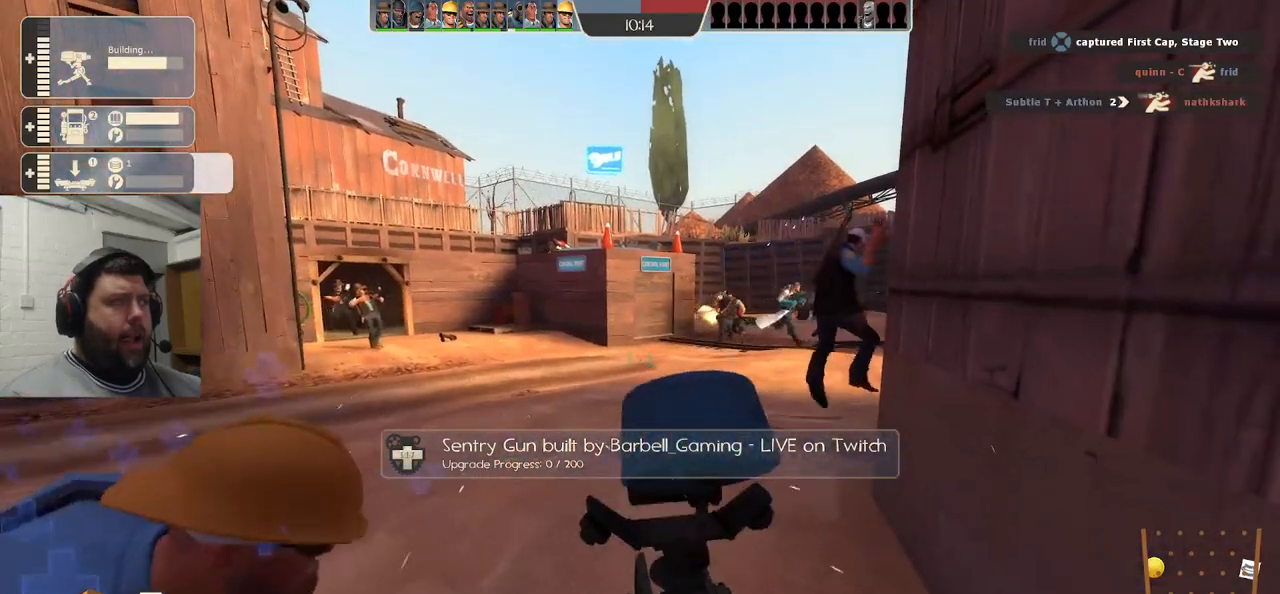
{"buttons": [], "left_stick": "center", "right_stick": "left", "events": [[317, "right_stick", "left"], [483, "R2", "up"]]}
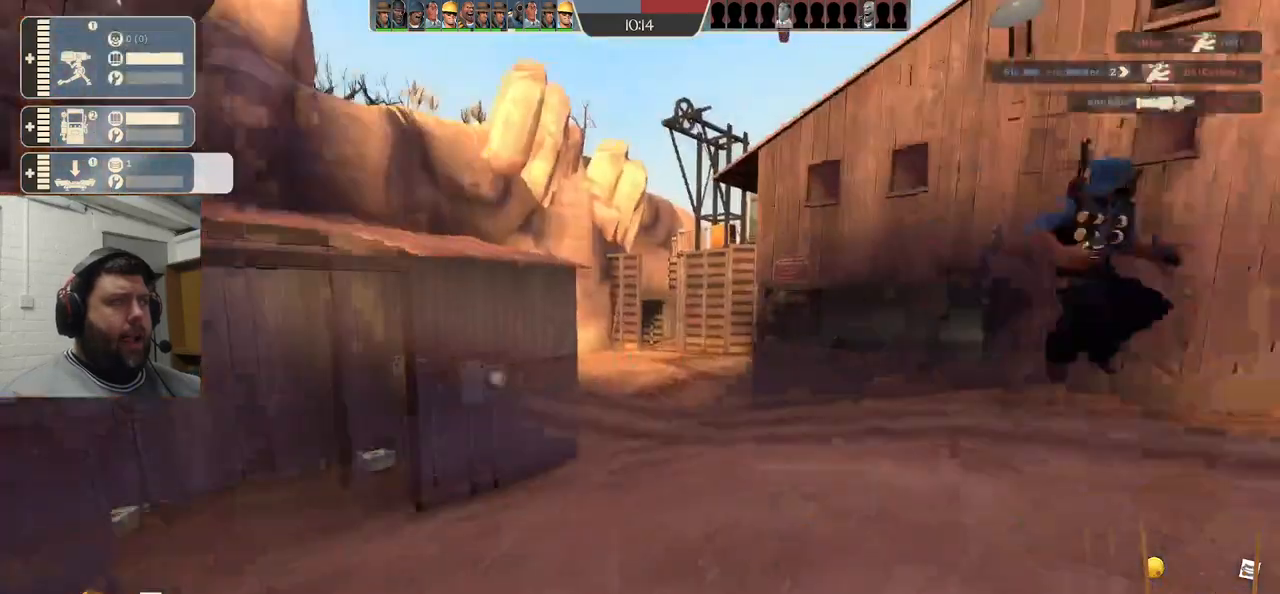
{"buttons": [], "left_stick": "up", "right_stick": "center", "events": [[17, "right_stick", "center"], [83, "left_stick", "up-left"], [333, "right_stick", "left"], [383, "left_stick", "up"], [467, "right_stick", "center"]]}
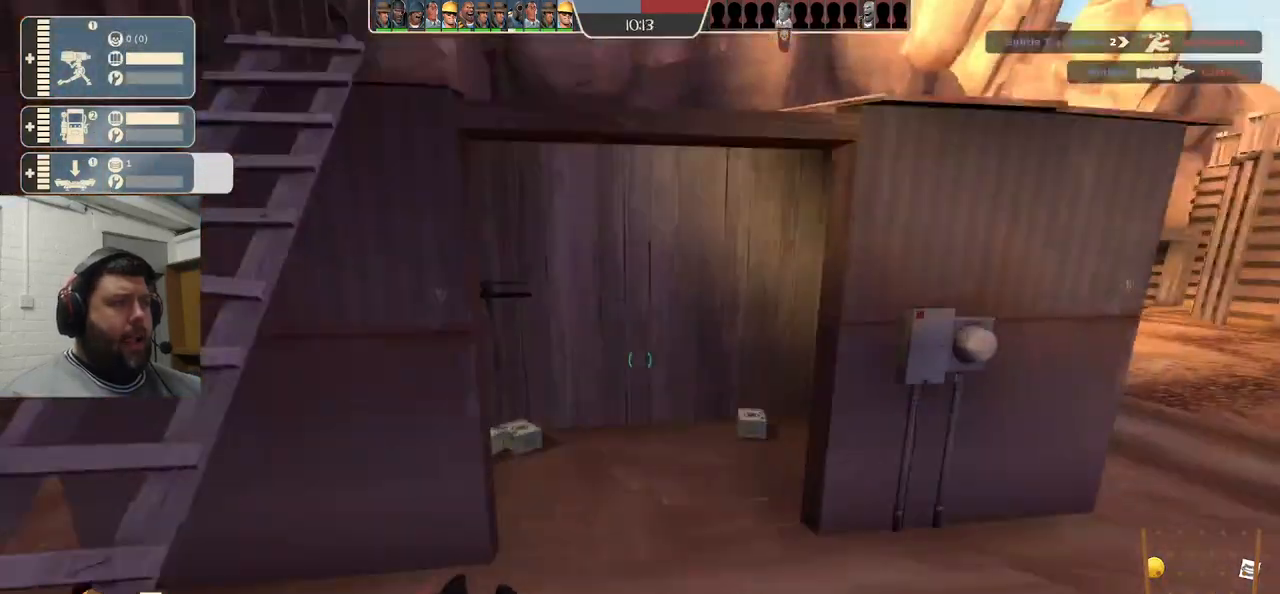
{"buttons": [], "left_stick": "up", "right_stick": "center", "events": []}
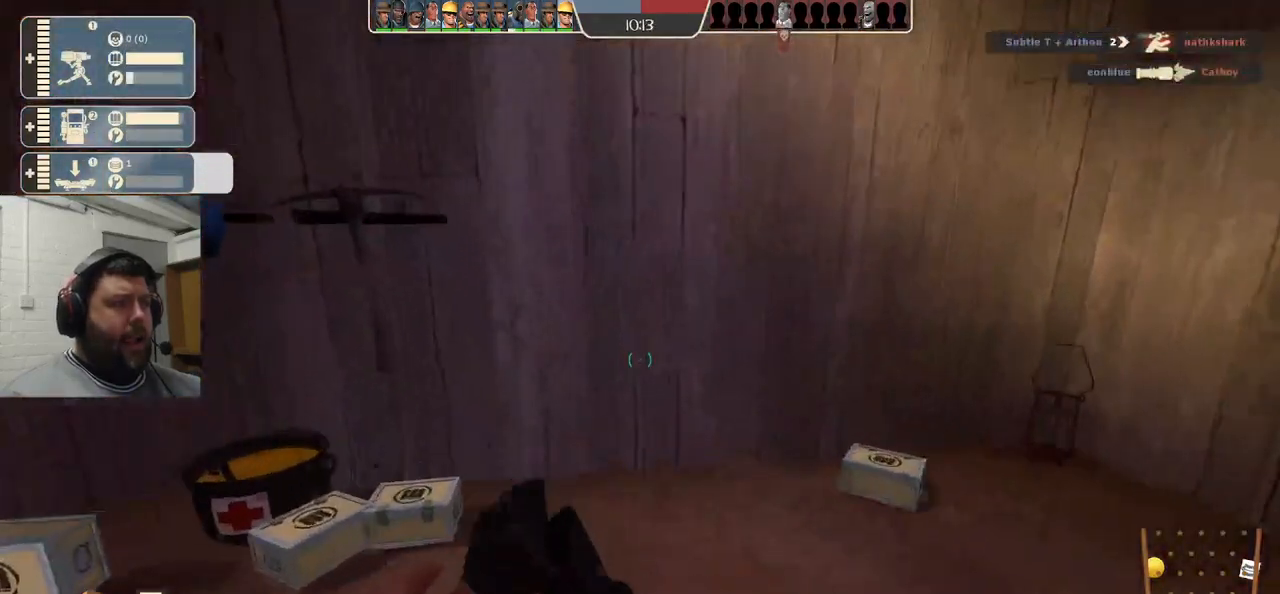
{"buttons": [], "left_stick": "center", "right_stick": "right", "events": [[50, "left_stick", "up-left"], [350, "left_stick", "up"], [350, "right_stick", "right"], [500, "left_stick", "center"]]}
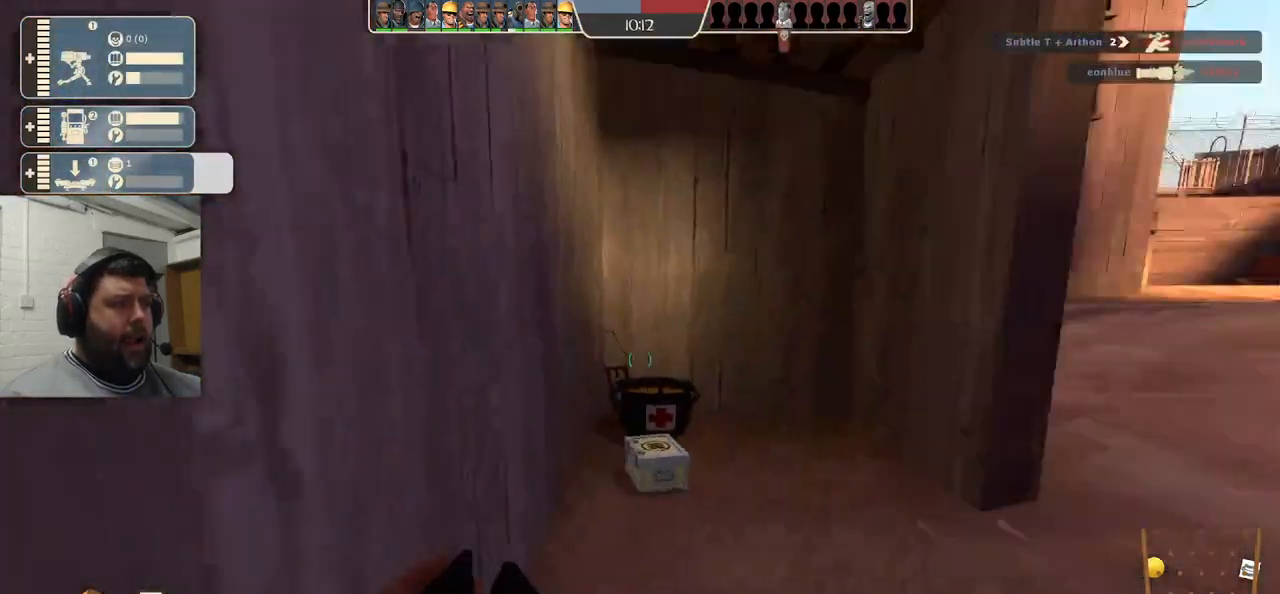
{"buttons": [], "left_stick": "center", "right_stick": "center", "events": [[100, "DPAD_LEFT", "down"], [133, "right_stick", "center"], [183, "DPAD_LEFT", "up"]]}
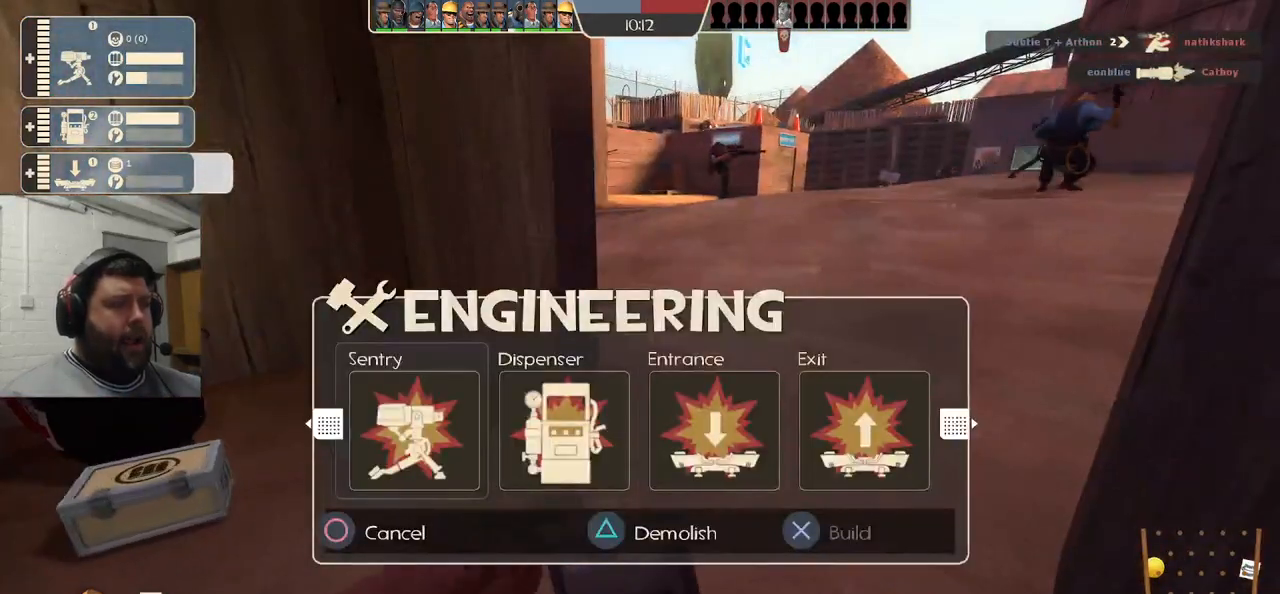
{"buttons": [], "left_stick": "center", "right_stick": "center", "events": [[33, "DPAD_RIGHT", "down"], [100, "DPAD_RIGHT", "up"], [200, "DPAD_RIGHT", "down"], [267, "DPAD_RIGHT", "up"], [400, "DPAD_RIGHT", "down"], [417, "DPAD_RIGHT", "up"]]}
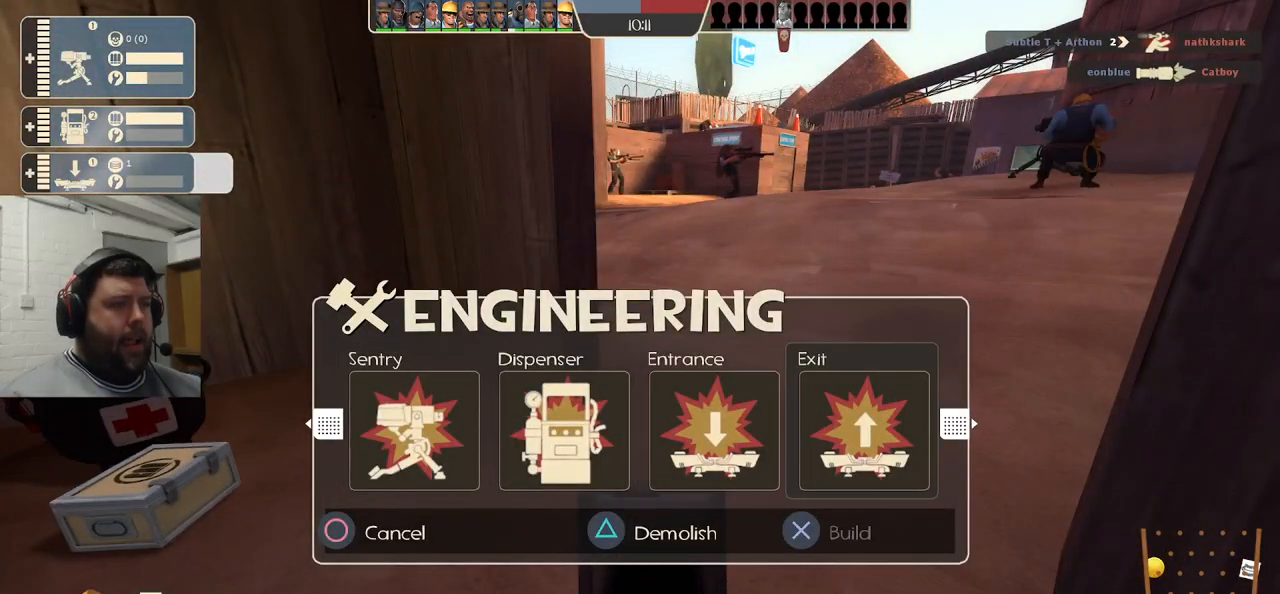
{"buttons": [], "left_stick": "center", "right_stick": "center", "events": [[200, "TRIANGLE", "down"], [300, "TRIANGLE", "up"], [317, "DPAD_LEFT", "down"], [367, "DPAD_LEFT", "up"]]}
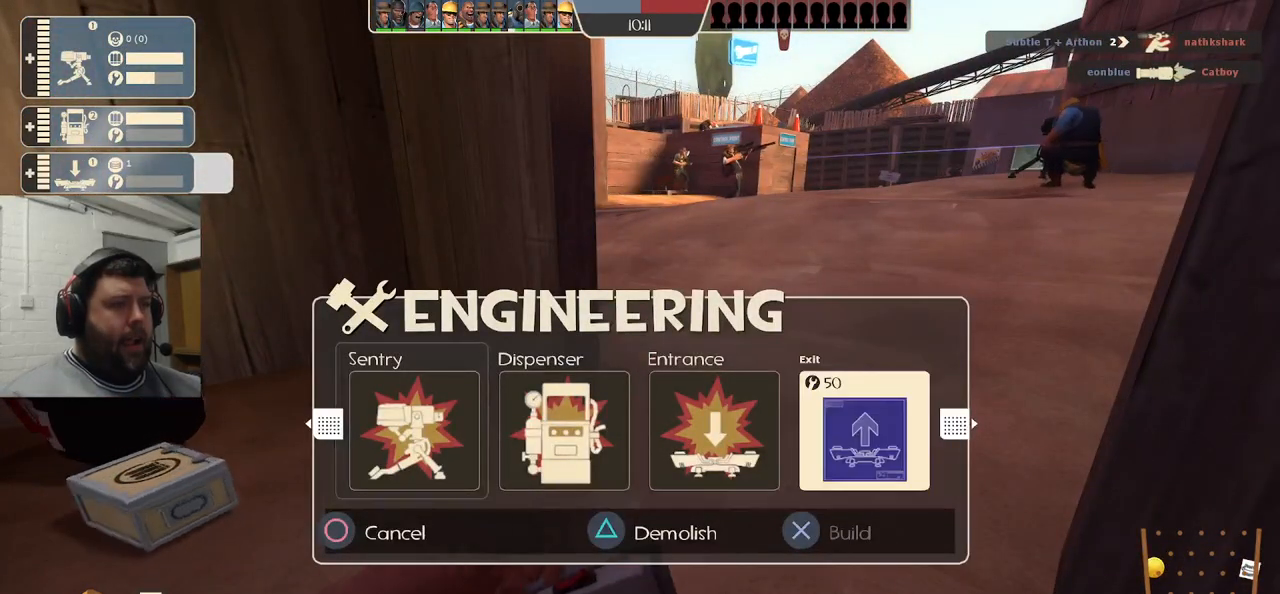
{"buttons": ["DPAD_RIGHT"], "left_stick": "center", "right_stick": "center", "events": [[267, "DPAD_RIGHT", "down"], [333, "DPAD_RIGHT", "up"], [433, "DPAD_RIGHT", "down"]]}
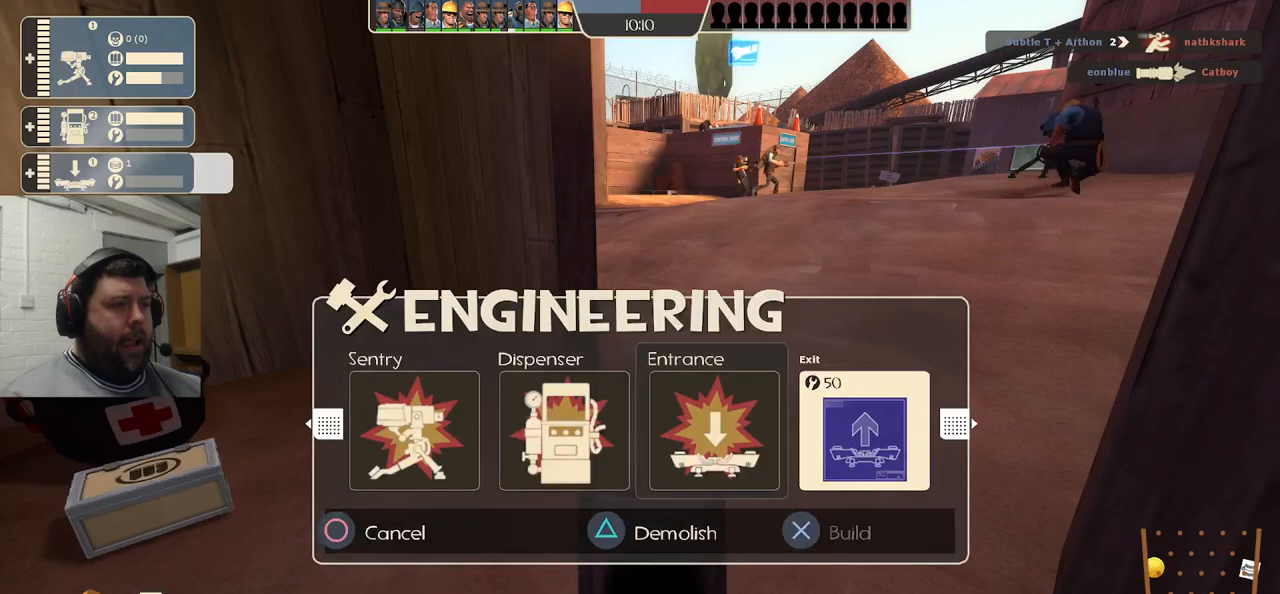
{"buttons": [], "left_stick": "center", "right_stick": "right", "events": [[17, "DPAD_RIGHT", "up"], [133, "DPAD_RIGHT", "down"], [183, "DPAD_RIGHT", "up"], [300, "R2", "down"], [450, "R2", "up"], [500, "right_stick", "right"]]}
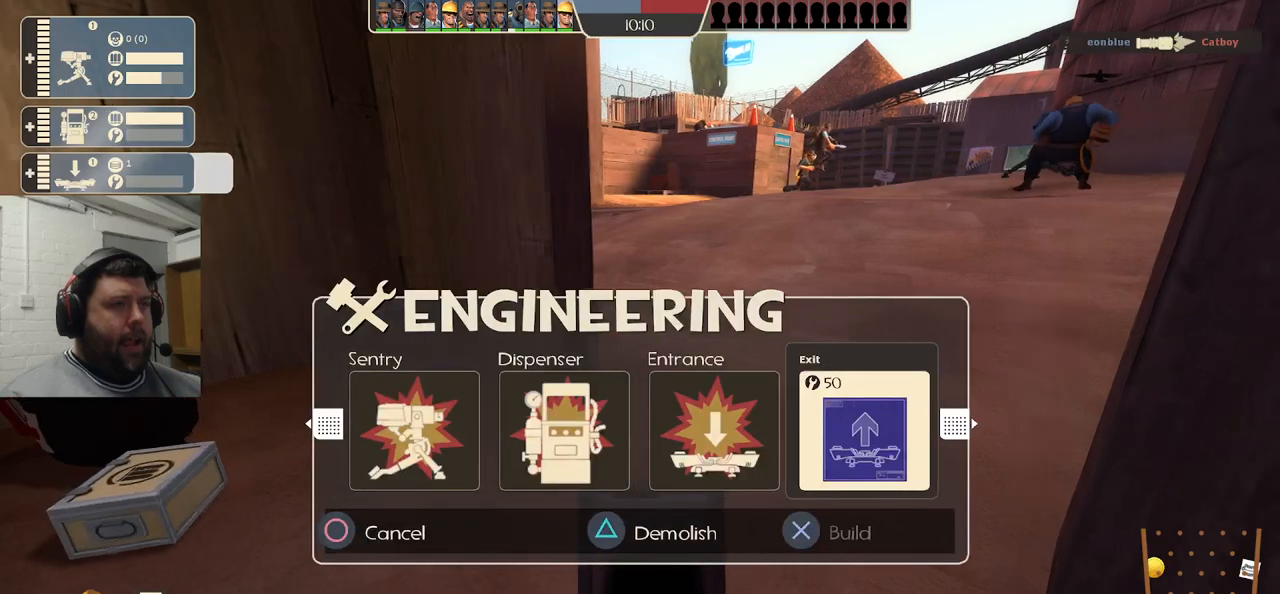
{"buttons": ["L2"], "left_stick": "center", "right_stick": "center", "events": [[233, "L2", "down"], [250, "right_stick", "center"]]}
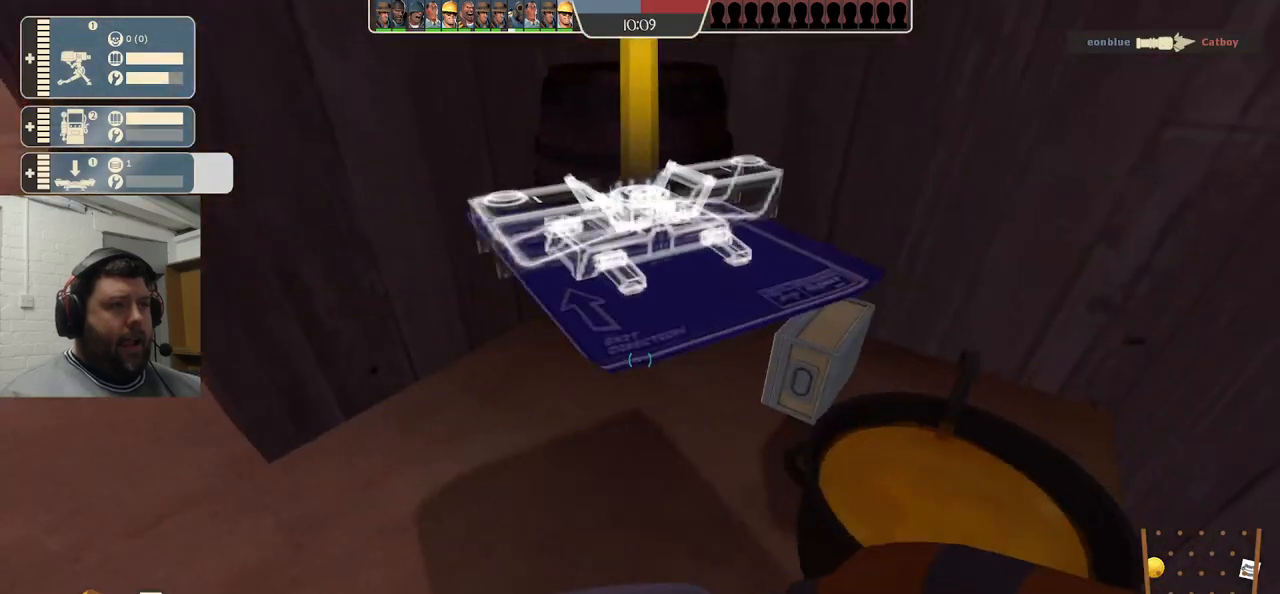
{"buttons": [], "left_stick": "center", "right_stick": "center", "events": [[17, "L2", "up"], [50, "left_stick", "down-left"], [67, "right_stick", "up-right"], [200, "left_stick", "center"], [233, "right_stick", "center"]]}
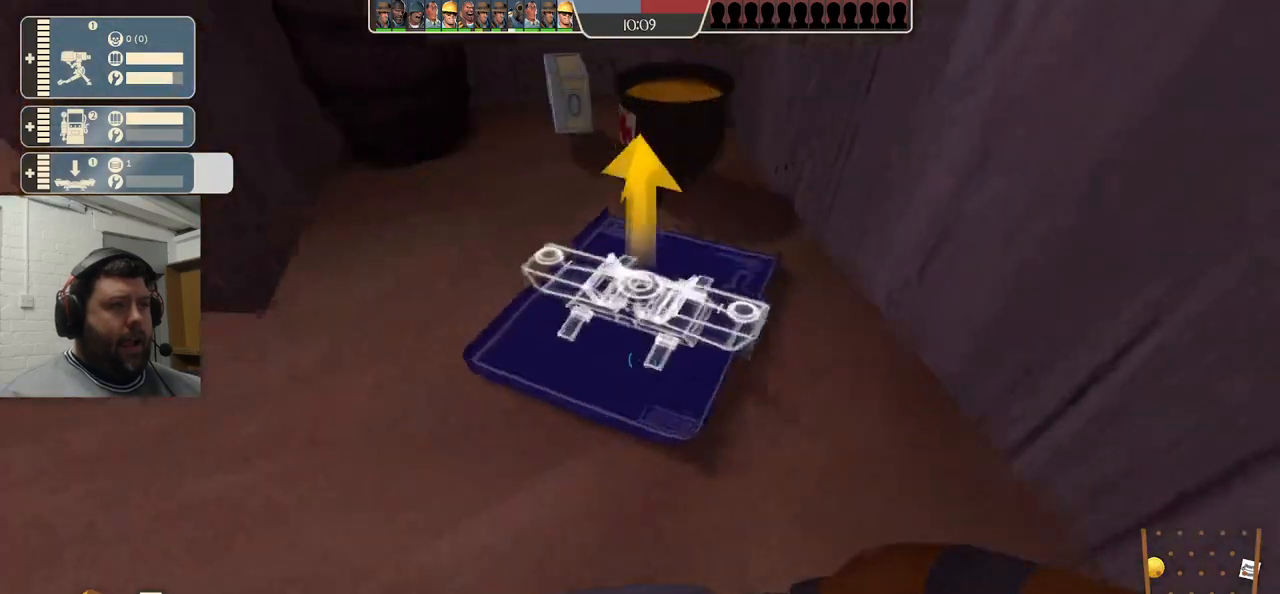
{"buttons": [], "left_stick": "up", "right_stick": "center", "events": [[117, "R2", "down"], [233, "R2", "up"], [300, "left_stick", "up"]]}
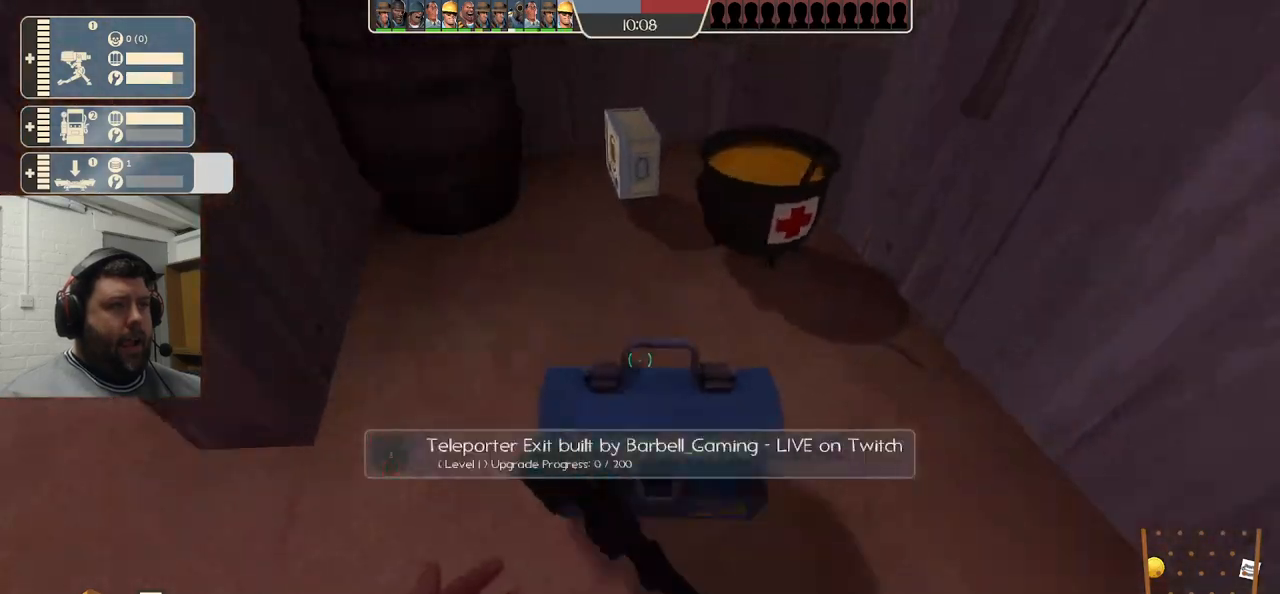
{"buttons": [], "left_stick": "up-left", "right_stick": "left", "events": [[350, "right_stick", "left"], [433, "left_stick", "up-left"]]}
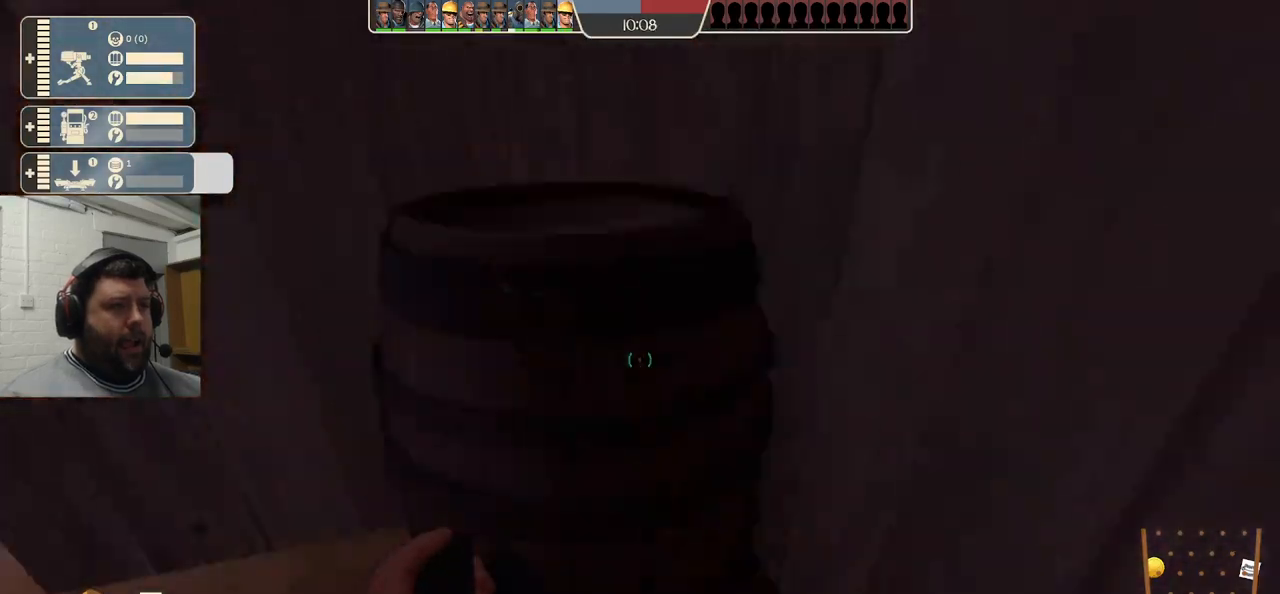
{"buttons": ["R2"], "left_stick": "center", "right_stick": "center", "events": [[17, "left_stick", "left"], [50, "right_stick", "center"], [167, "right_stick", "up"], [250, "R2", "down"], [300, "left_stick", "center"], [300, "right_stick", "up-left"], [483, "right_stick", "center"]]}
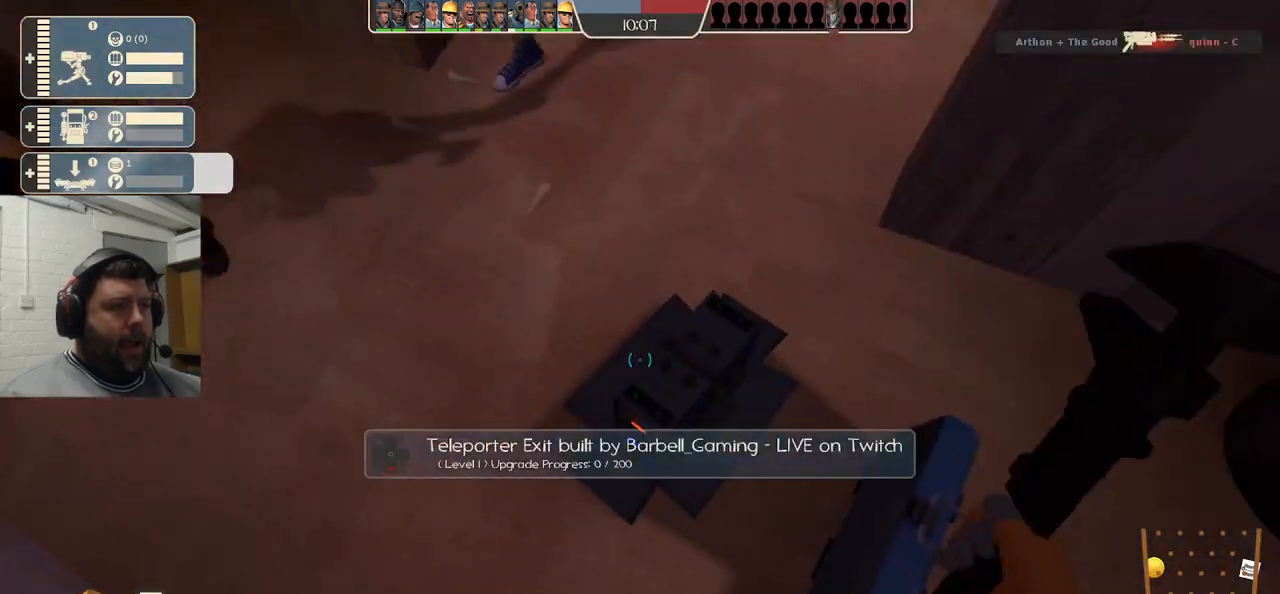
{"buttons": [], "left_stick": "up", "right_stick": "center", "events": [[83, "R2", "up"], [200, "left_stick", "up"], [350, "right_stick", "down"], [467, "right_stick", "center"]]}
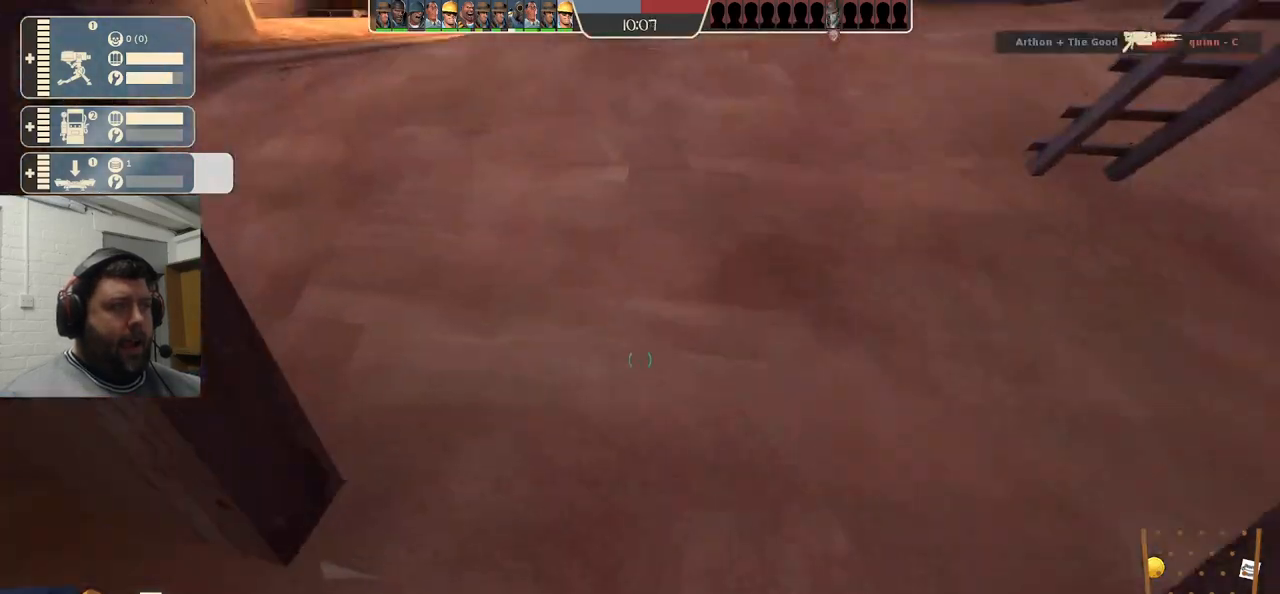
{"buttons": [], "left_stick": "up", "right_stick": "center", "events": [[167, "R1", "down"], [200, "R1", "up"], [250, "R1", "down"], [350, "R1", "up"], [350, "right_stick", "down"], [467, "right_stick", "center"]]}
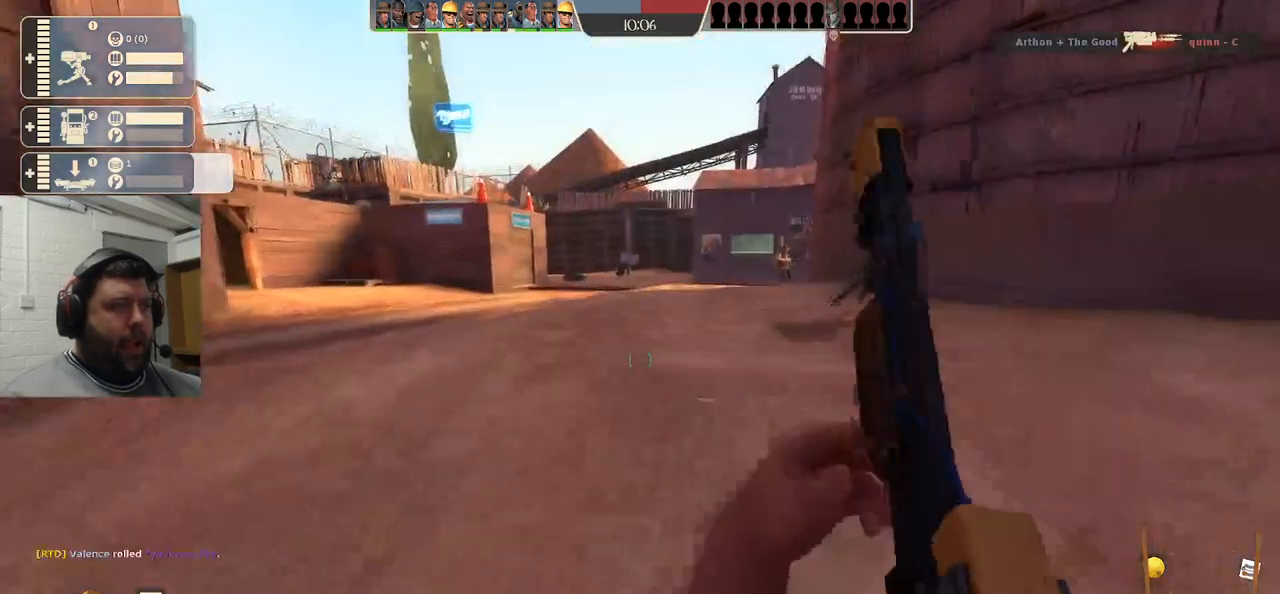
{"buttons": [], "left_stick": "up-right", "right_stick": "up-right", "events": [[100, "SQUARE", "down"], [167, "SQUARE", "up"], [250, "SQUARE", "down"], [300, "SQUARE", "up"], [333, "left_stick", "up-right"], [467, "right_stick", "up-right"]]}
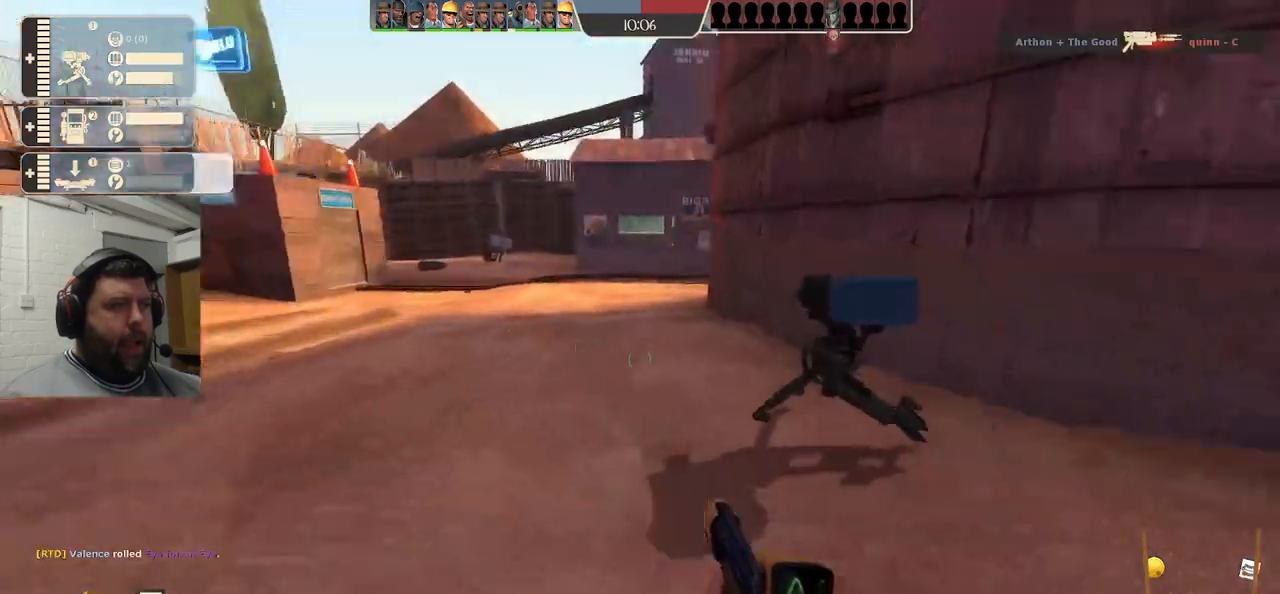
{"buttons": [], "left_stick": "up-left", "right_stick": "center", "events": [[33, "left_stick", "up"], [67, "right_stick", "center"], [133, "left_stick", "up-left"], [150, "L2", "down"], [317, "L2", "up"]]}
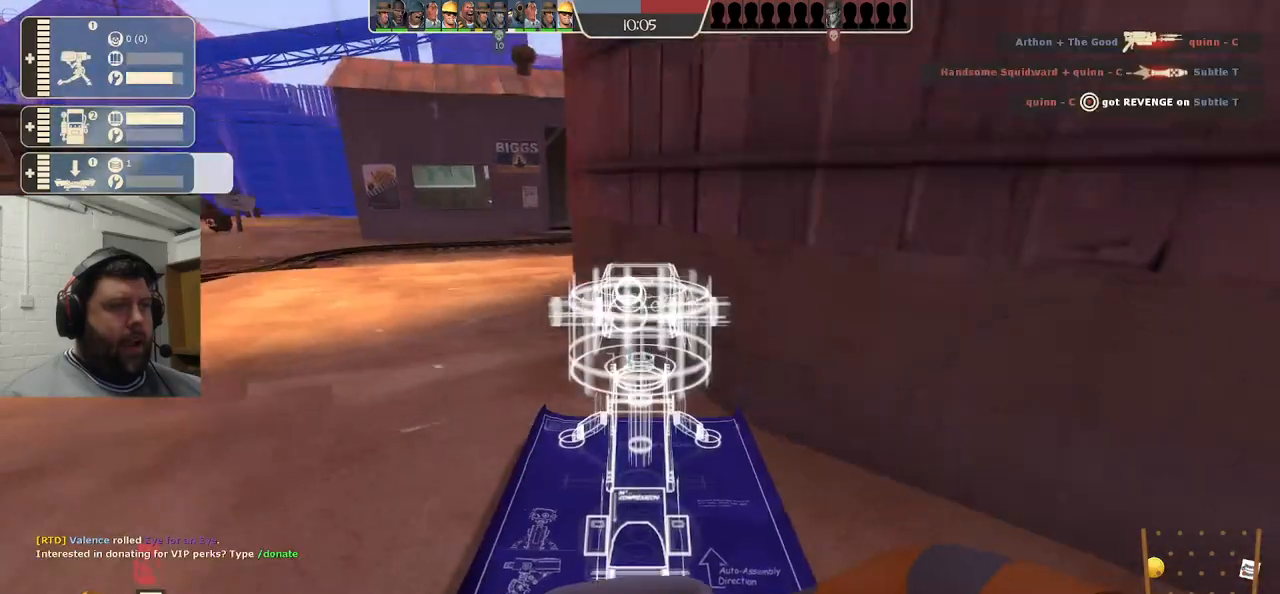
{"buttons": [], "left_stick": "up-left", "right_stick": "center", "events": []}
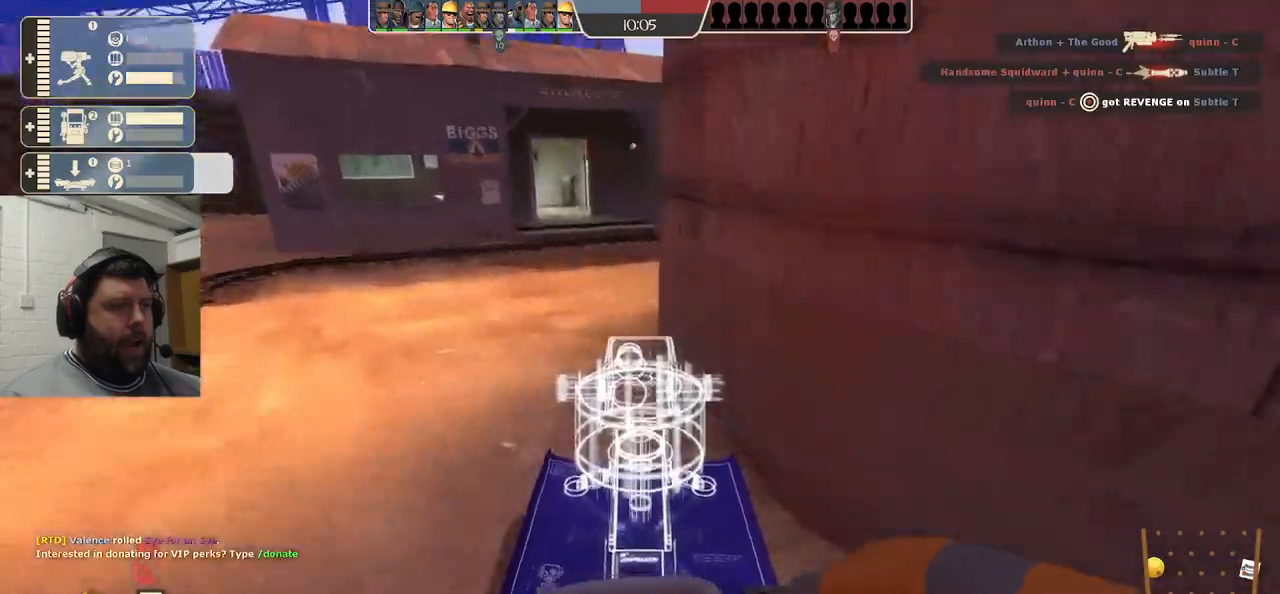
{"buttons": [], "left_stick": "up-left", "right_stick": "center", "events": []}
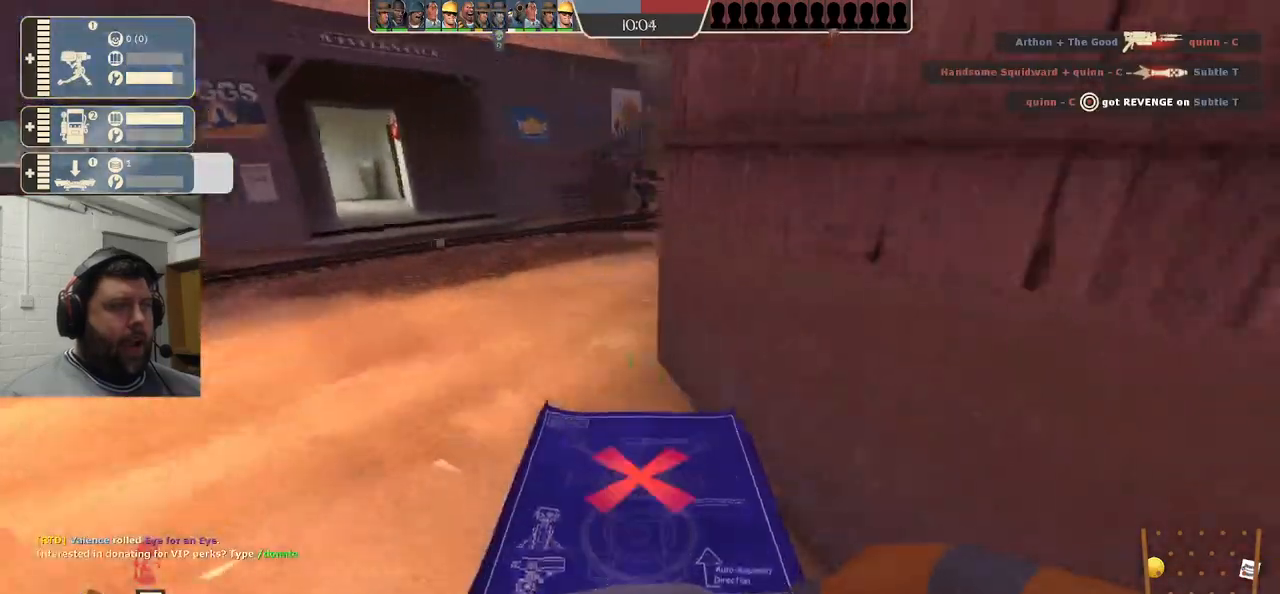
{"buttons": [], "left_stick": "up-left", "right_stick": "center", "events": []}
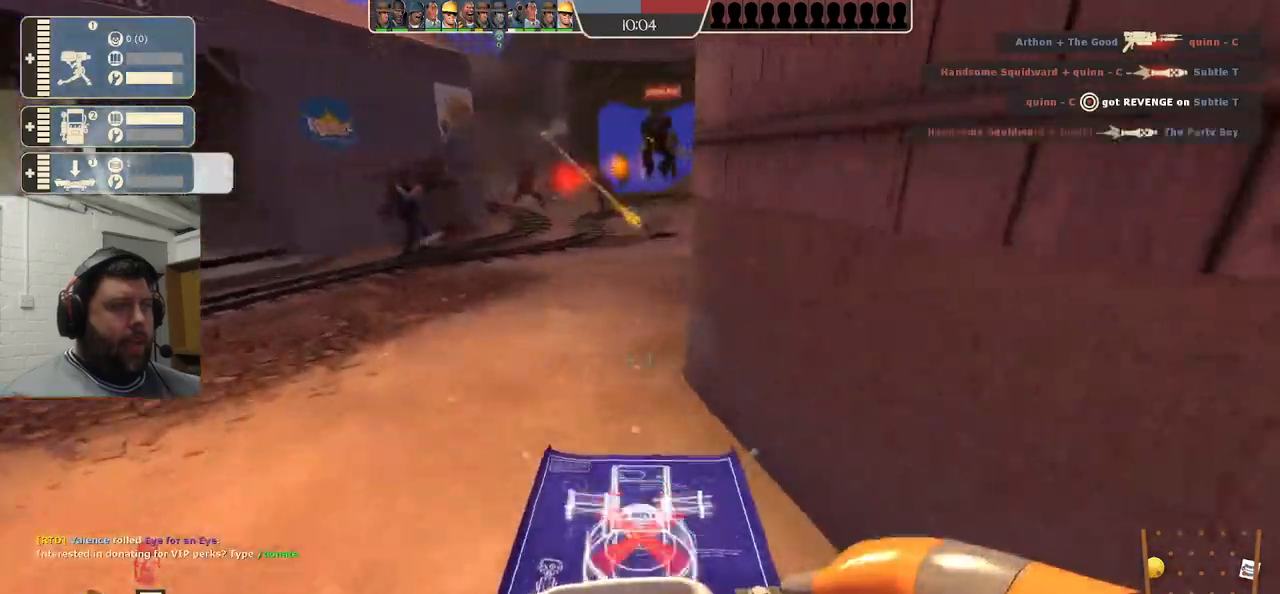
{"buttons": [], "left_stick": "left", "right_stick": "center", "events": [[250, "left_stick", "left"]]}
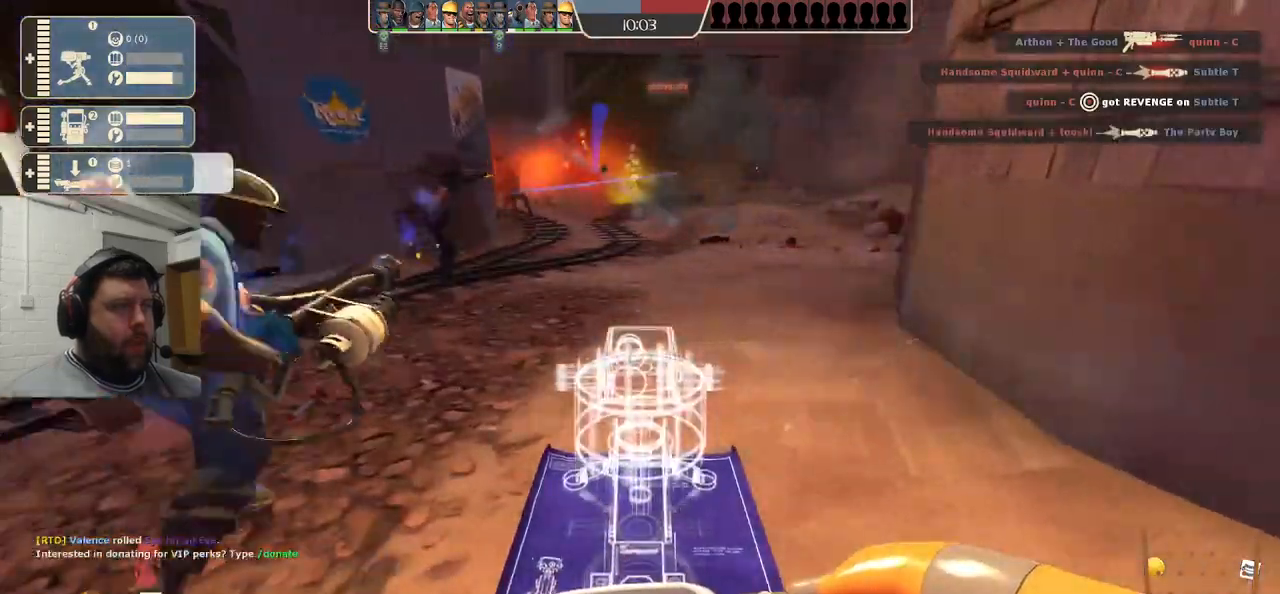
{"buttons": ["R2"], "left_stick": "left", "right_stick": "center", "events": [[433, "R2", "down"]]}
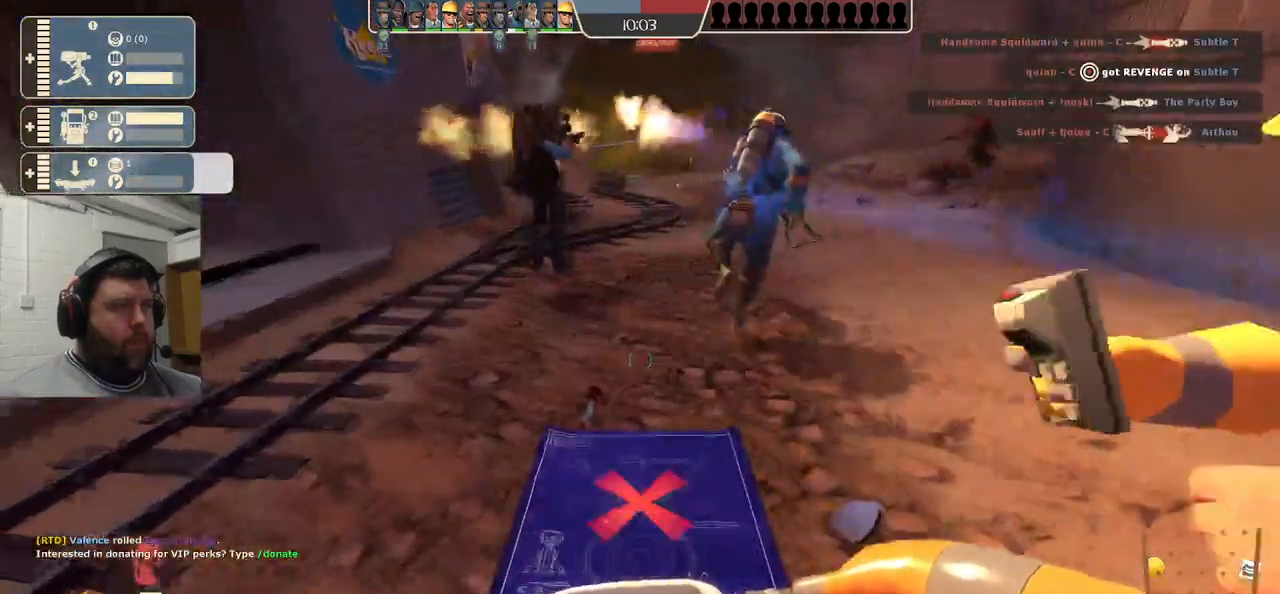
{"buttons": [], "left_stick": "left", "right_stick": "center", "events": [[450, "R2", "up"]]}